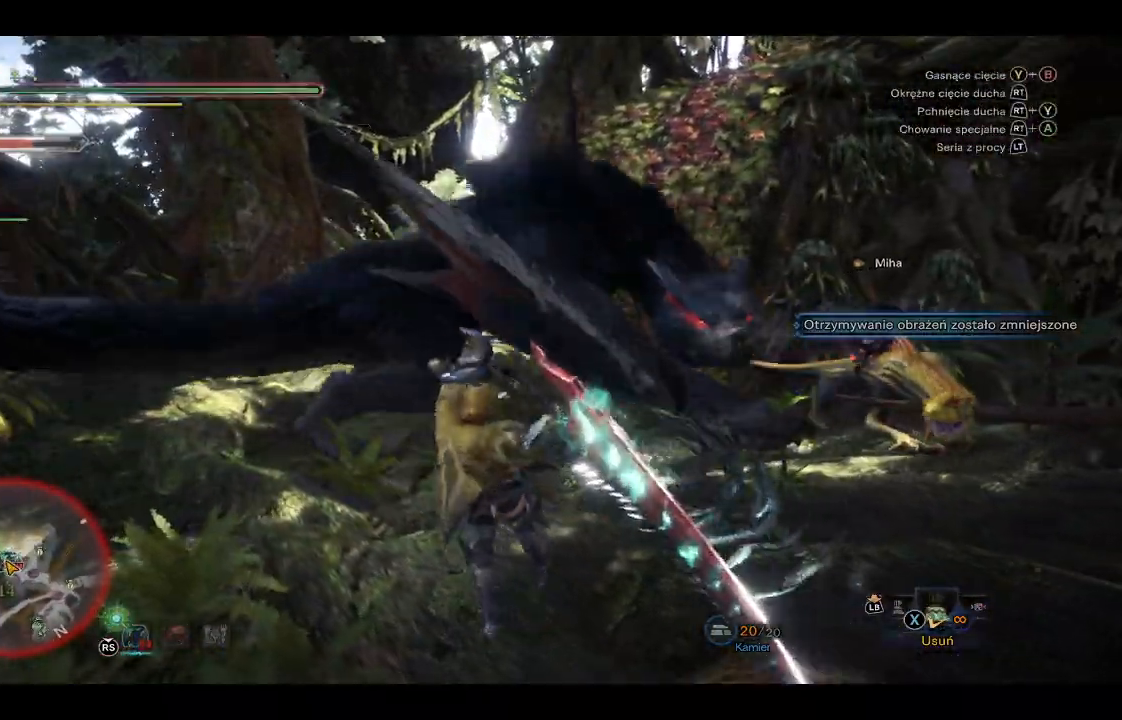
Gameplay with a controller (Xbox layout); each line is a JSON object with the inputs held at the frame after it. "events" lists button and stick changes between this image and that frame as [ms after this image, input, new state], when the widget could be followed in between.
{"buttons": [], "left_stick": "up-right", "right_stick": "center", "events": [[133, "left_stick", "up-right"], [333, "A", "down"], [467, "A", "up"]]}
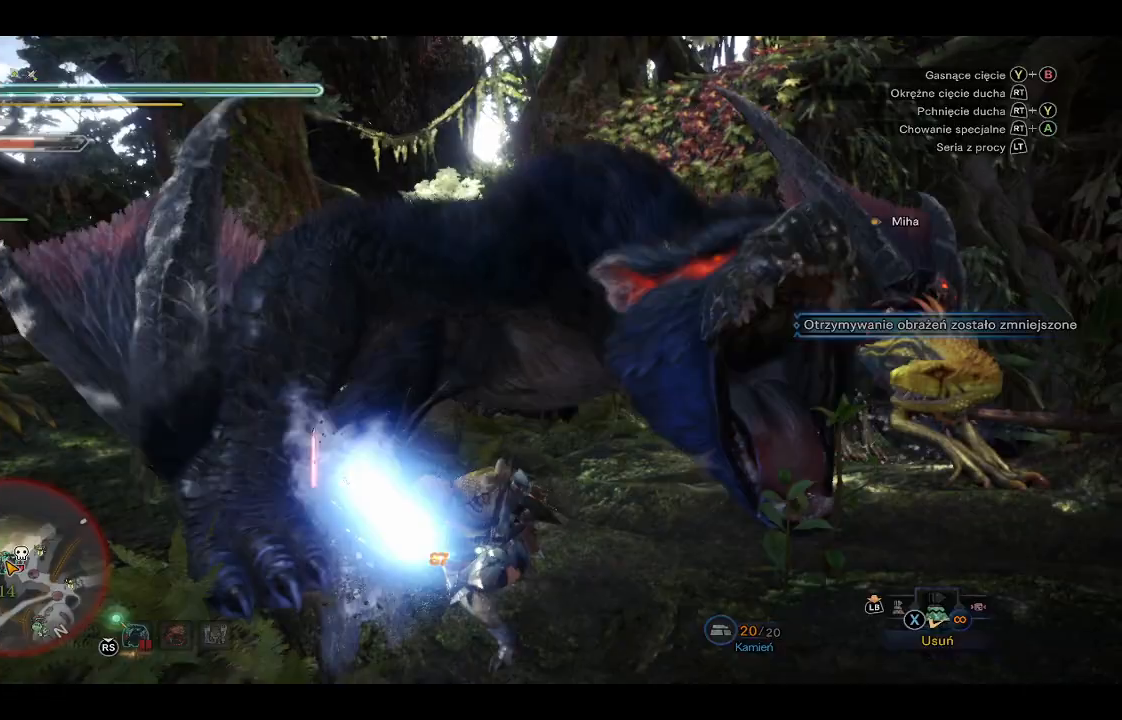
{"buttons": ["R2"], "left_stick": "up", "right_stick": "center", "events": [[200, "right_stick", "right"], [333, "left_stick", "up"], [333, "right_stick", "center"], [417, "R2", "down"]]}
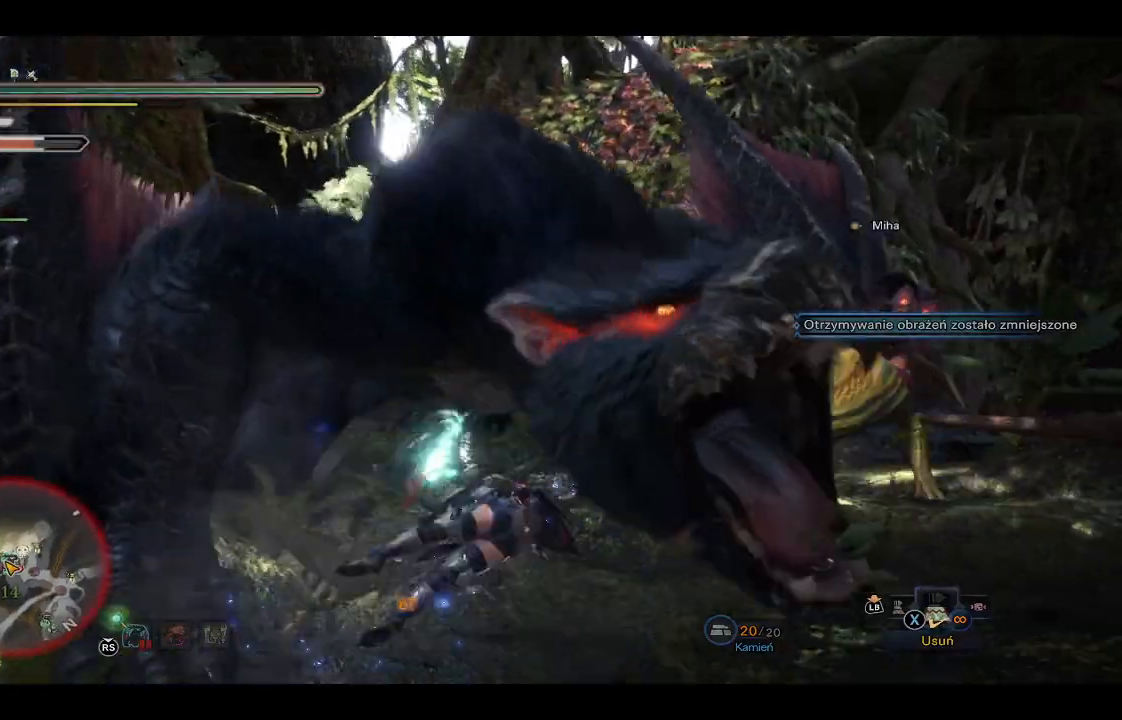
{"buttons": [], "left_stick": "up", "right_stick": "center", "events": [[50, "R2", "up"], [367, "right_stick", "right"], [433, "right_stick", "center"]]}
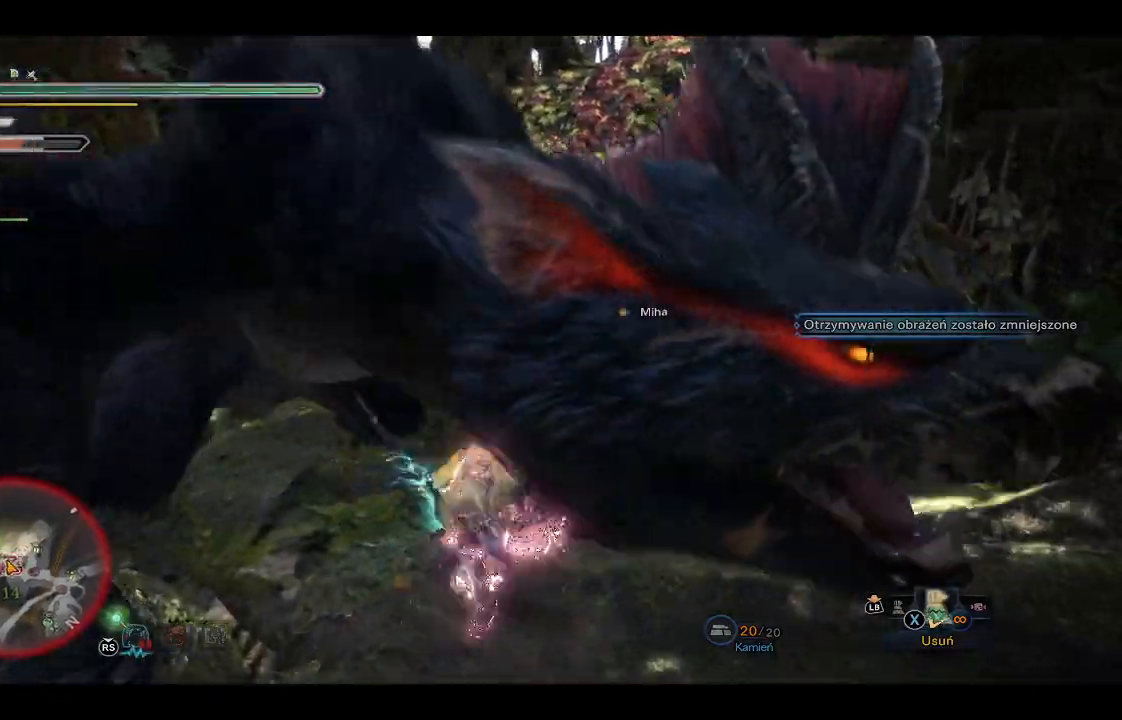
{"buttons": [], "left_stick": "up-left", "right_stick": "center", "events": [[50, "Y", "down"], [100, "left_stick", "up-left"], [133, "Y", "up"], [217, "Y", "down"], [300, "Y", "up"]]}
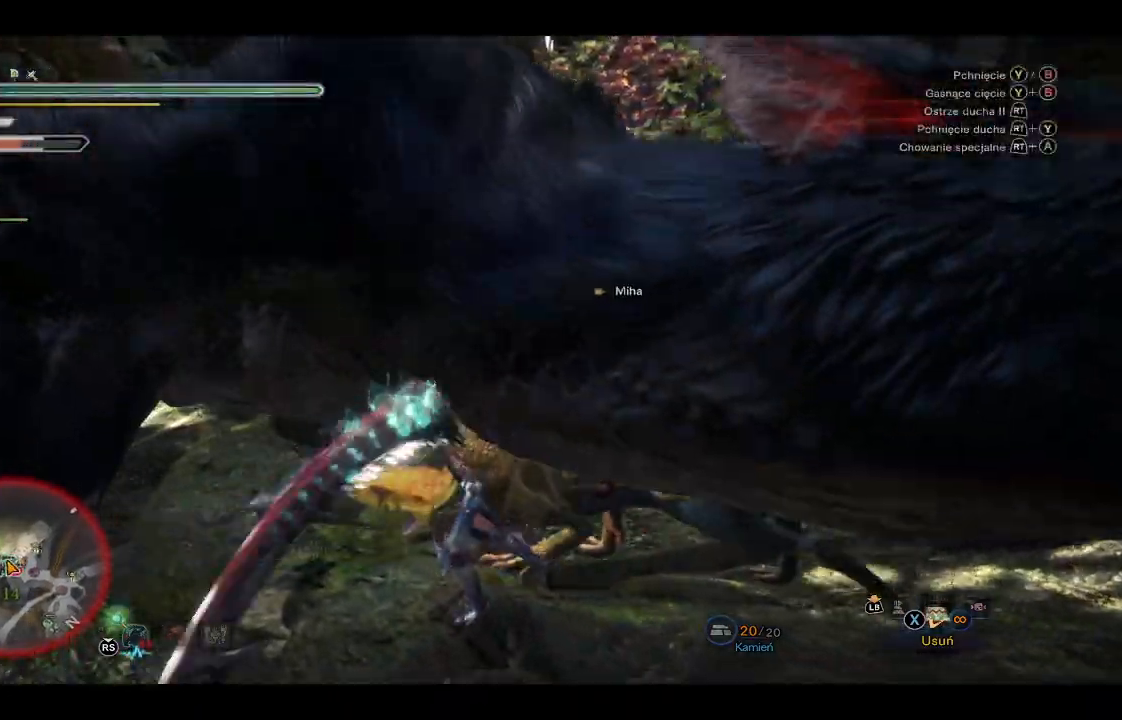
{"buttons": ["Y"], "left_stick": "up-left", "right_stick": "center", "events": [[267, "Y", "down"], [367, "Y", "up"], [417, "Y", "down"]]}
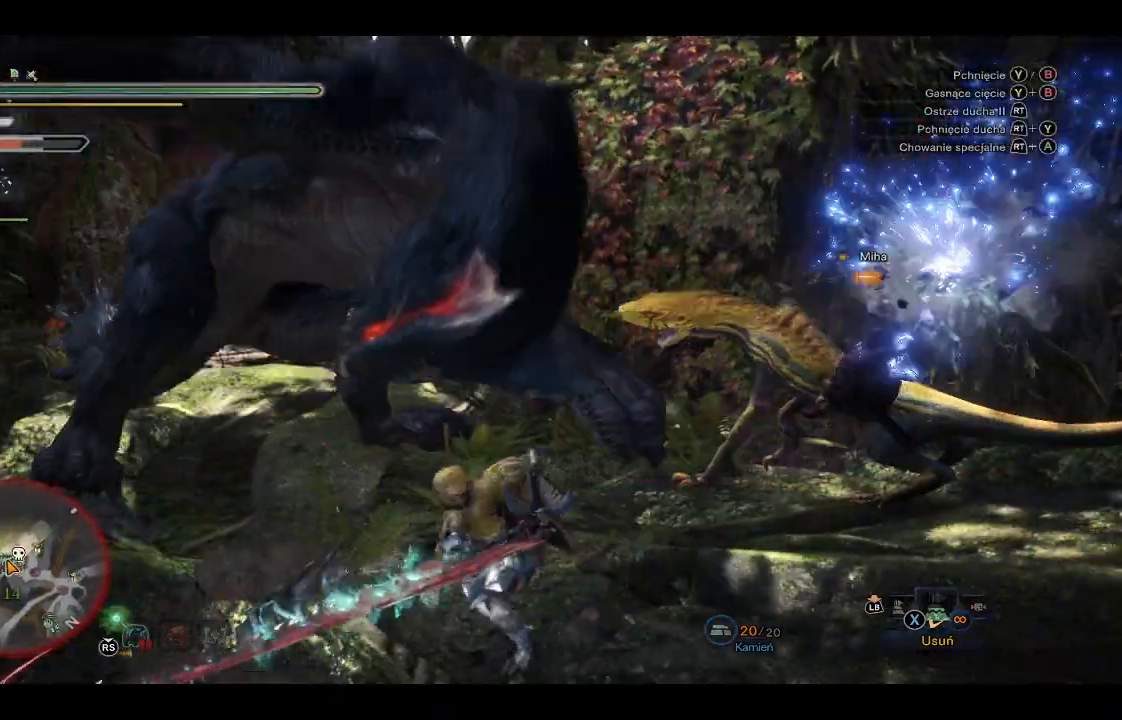
{"buttons": [], "left_stick": "up-left", "right_stick": "center", "events": [[17, "Y", "up"], [67, "Y", "down"], [150, "Y", "up"]]}
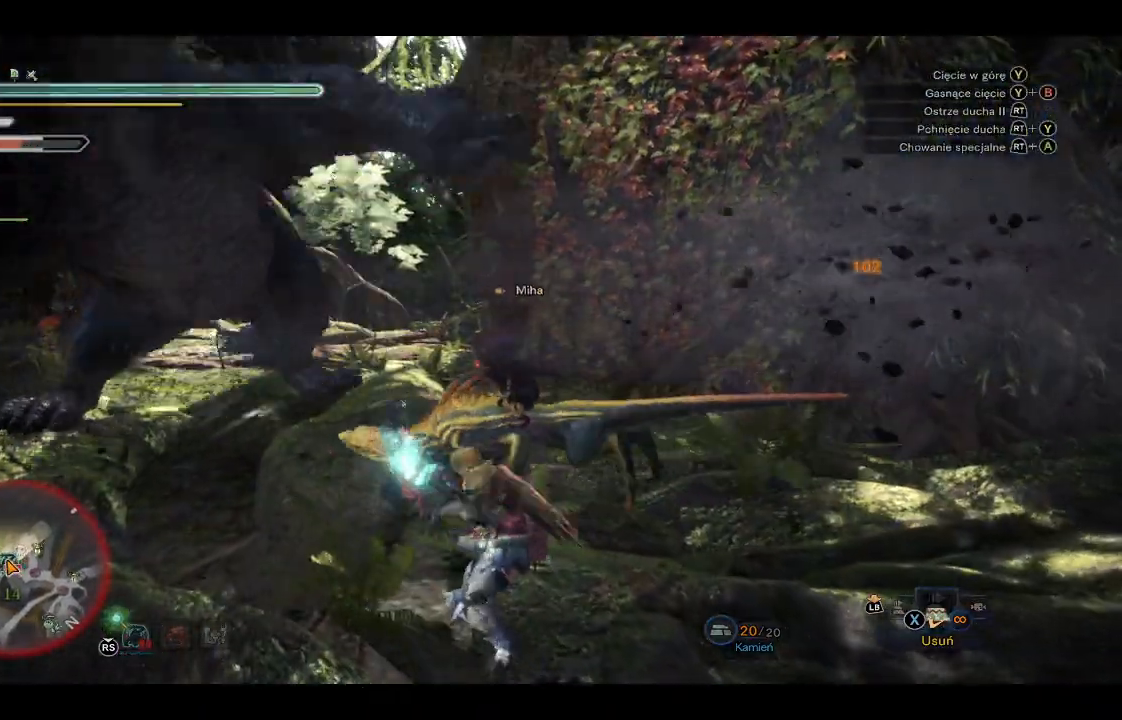
{"buttons": [], "left_stick": "up-left", "right_stick": "left", "events": [[267, "right_stick", "left"]]}
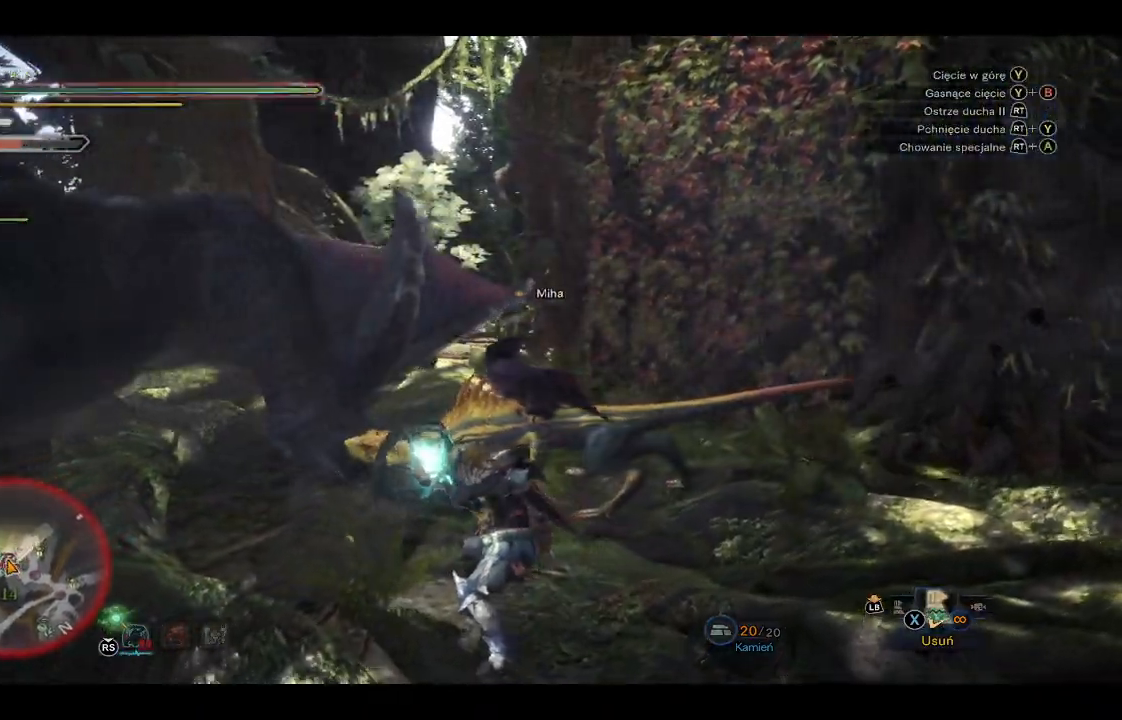
{"buttons": [], "left_stick": "up-left", "right_stick": "left", "events": []}
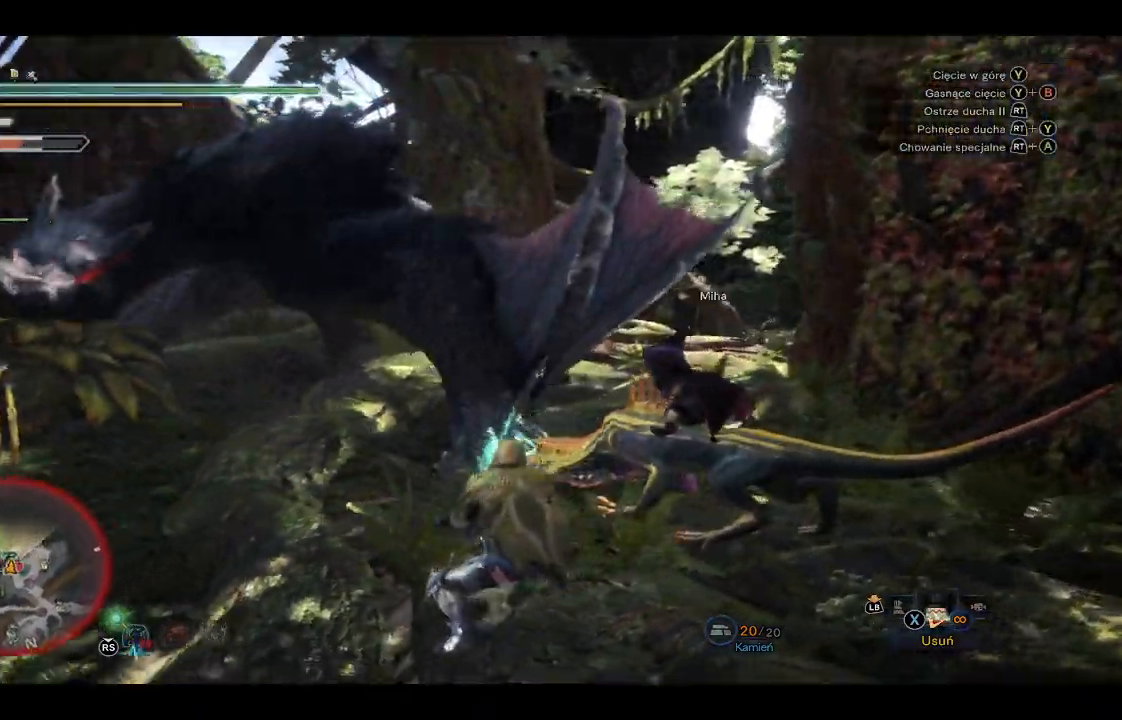
{"buttons": ["Y"], "left_stick": "up", "right_stick": "center", "events": [[33, "right_stick", "center"], [150, "Y", "down"], [250, "Y", "up"], [300, "Y", "down"], [383, "Y", "up"], [417, "left_stick", "up"], [483, "Y", "down"]]}
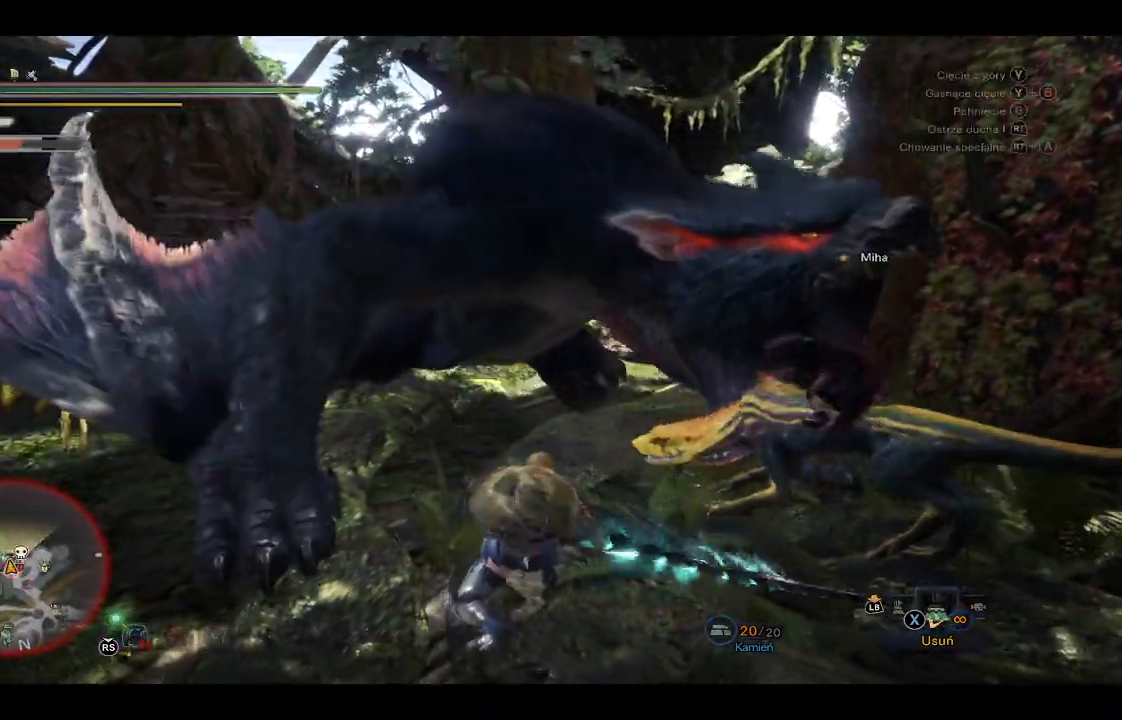
{"buttons": ["Y"], "left_stick": "up-right", "right_stick": "center", "events": [[33, "Y", "up"], [50, "left_stick", "up-right"], [450, "Y", "down"]]}
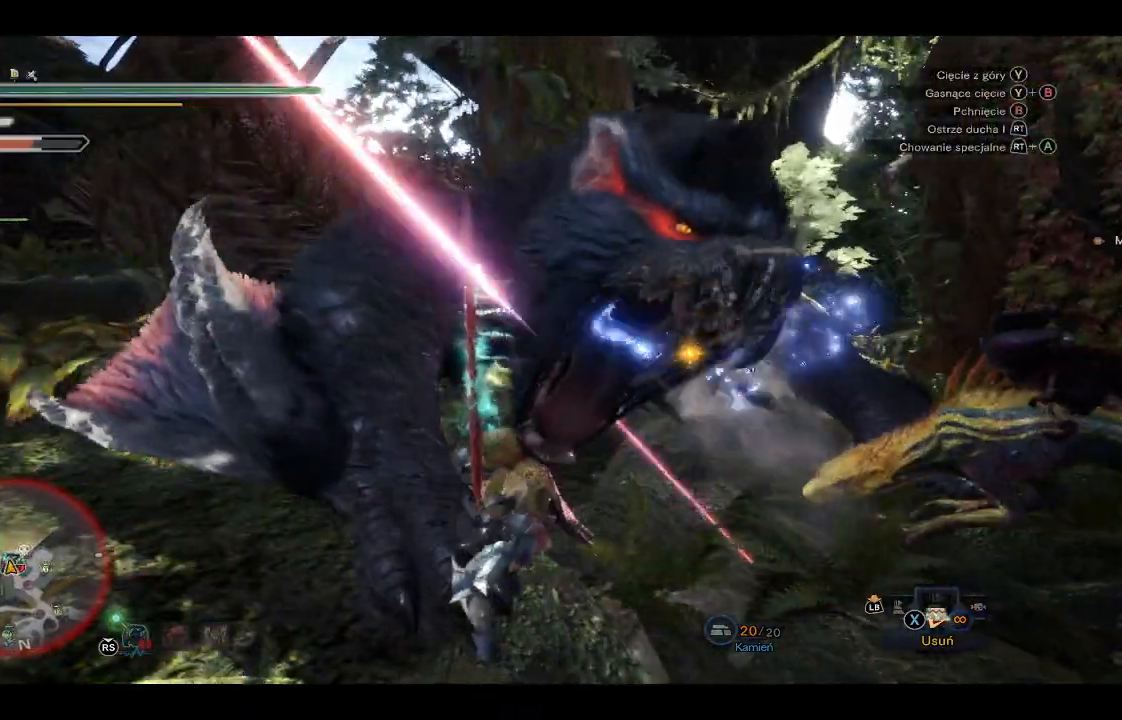
{"buttons": [], "left_stick": "up-right", "right_stick": "center", "events": [[67, "Y", "up"], [133, "Y", "down"], [217, "Y", "up"]]}
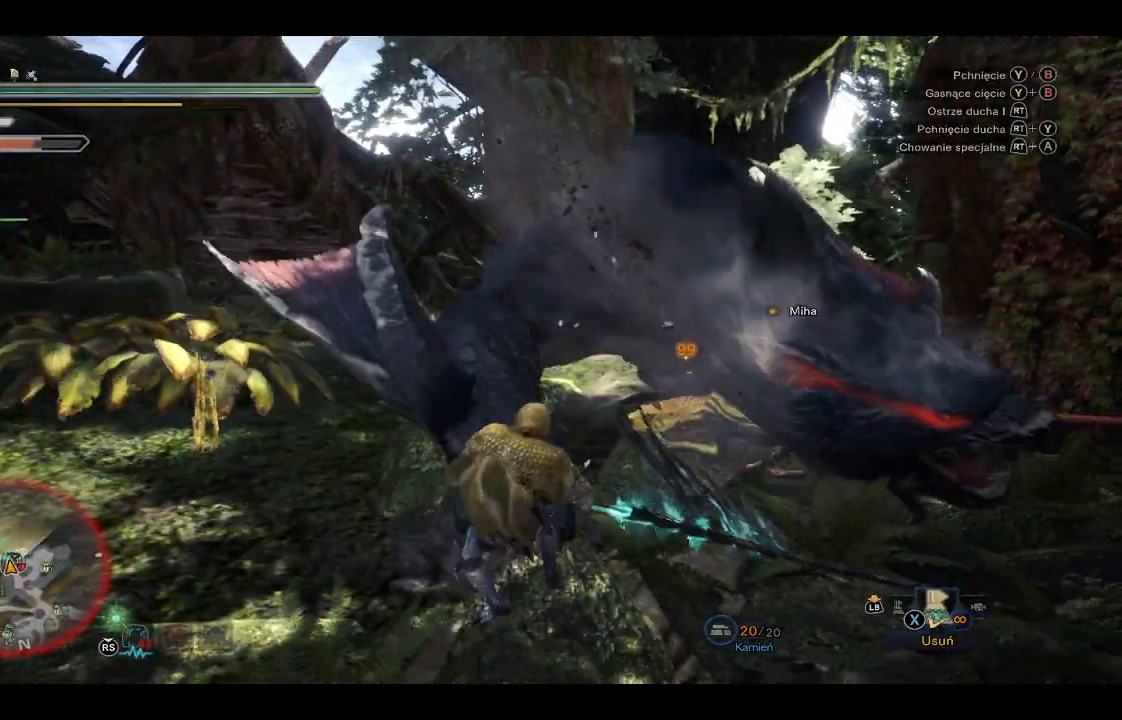
{"buttons": [], "left_stick": "up-right", "right_stick": "right", "events": [[433, "right_stick", "right"]]}
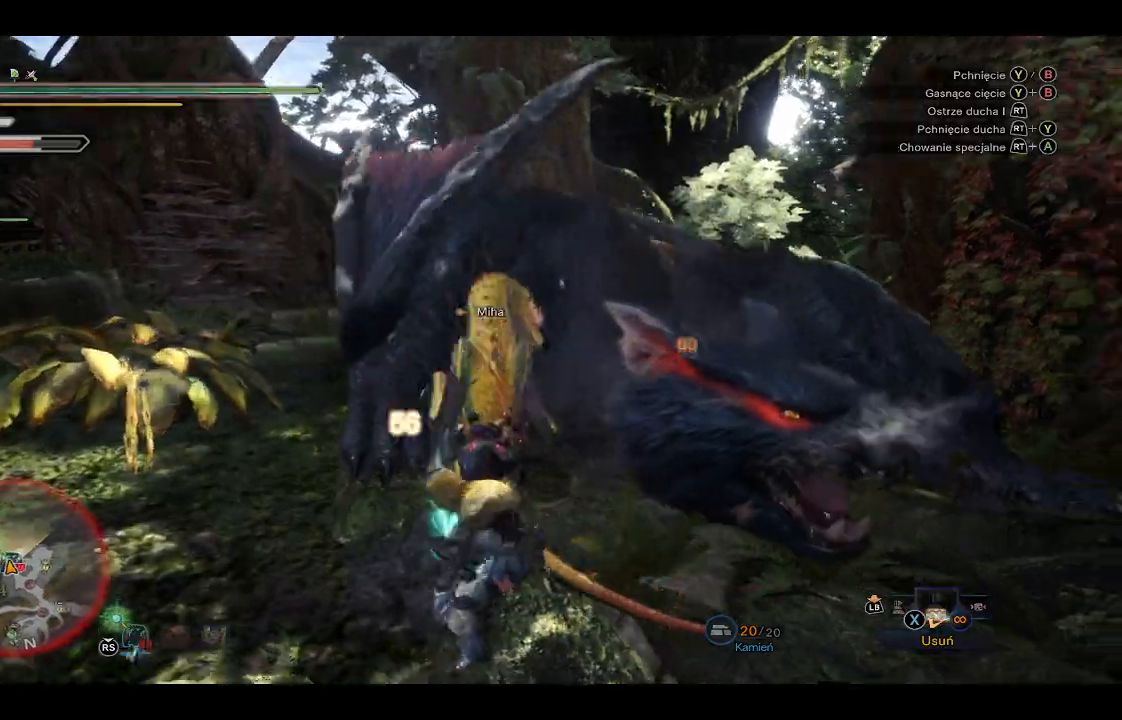
{"buttons": [], "left_stick": "up", "right_stick": "center", "events": [[67, "R2", "down"], [133, "right_stick", "center"], [200, "R2", "up"], [217, "R2", "down"], [300, "left_stick", "up"], [350, "R2", "up"]]}
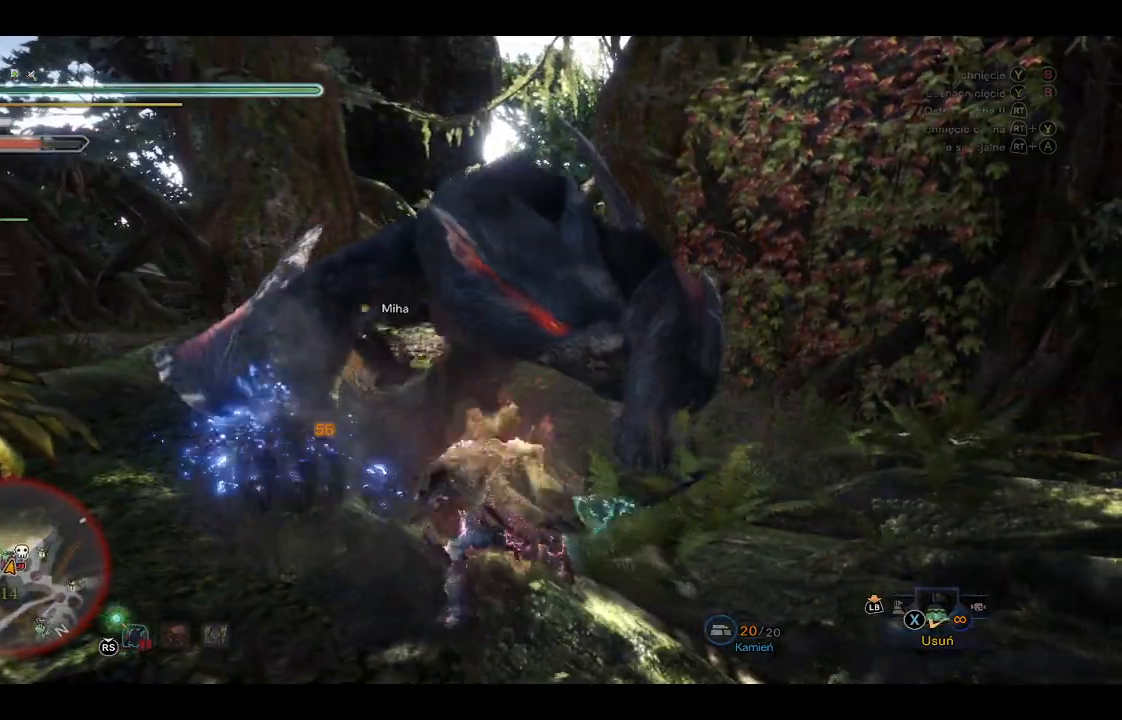
{"buttons": [], "left_stick": "up", "right_stick": "center", "events": [[167, "right_stick", "right"], [317, "right_stick", "center"]]}
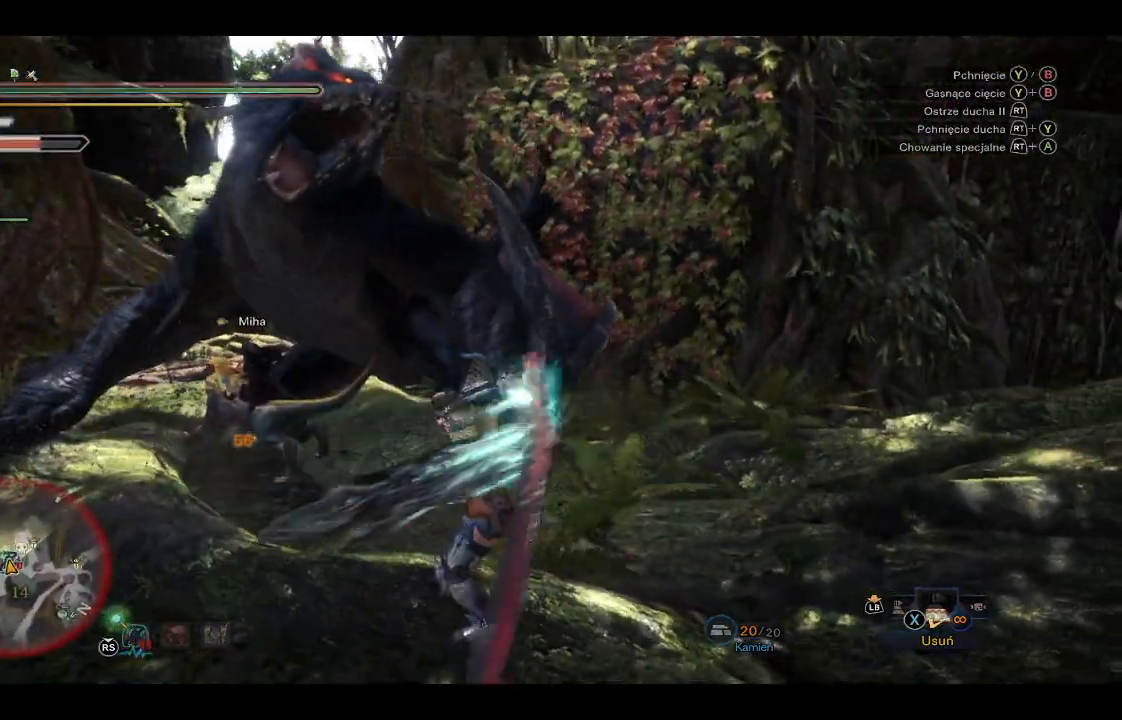
{"buttons": [], "left_stick": "up", "right_stick": "center", "events": [[200, "R2", "down"], [217, "B", "down"], [333, "B", "up"], [350, "B", "down"], [467, "B", "up"], [500, "R2", "up"]]}
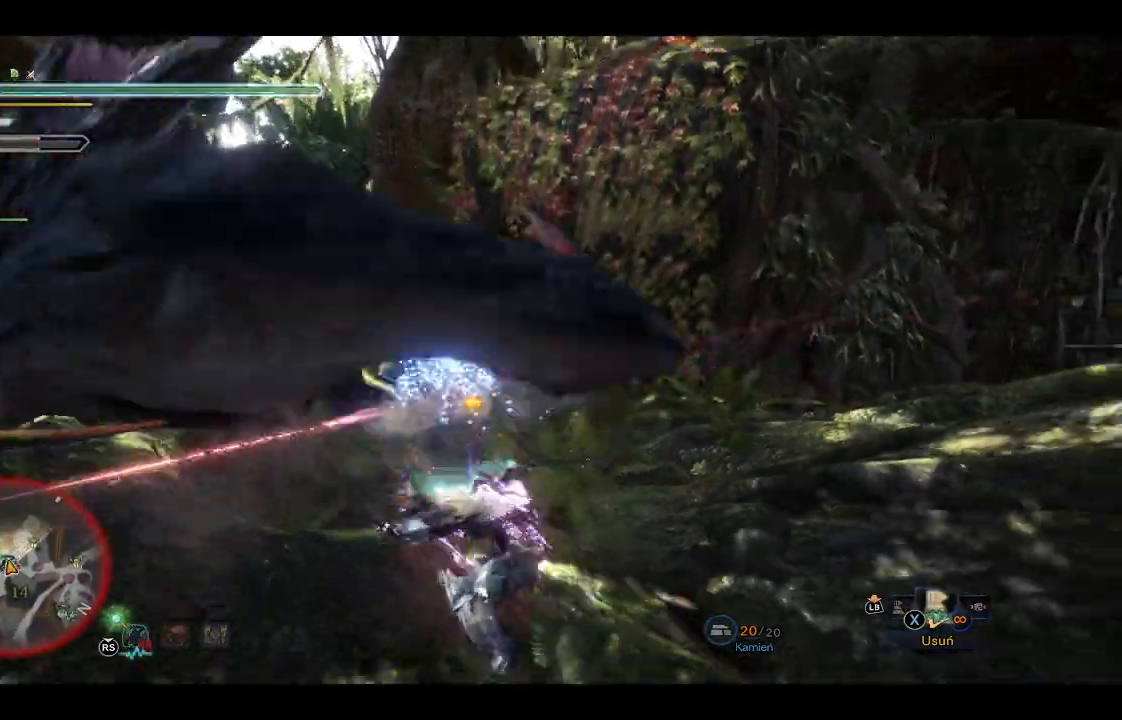
{"buttons": [], "left_stick": "up", "right_stick": "center", "events": [[67, "right_stick", "down"], [217, "right_stick", "center"]]}
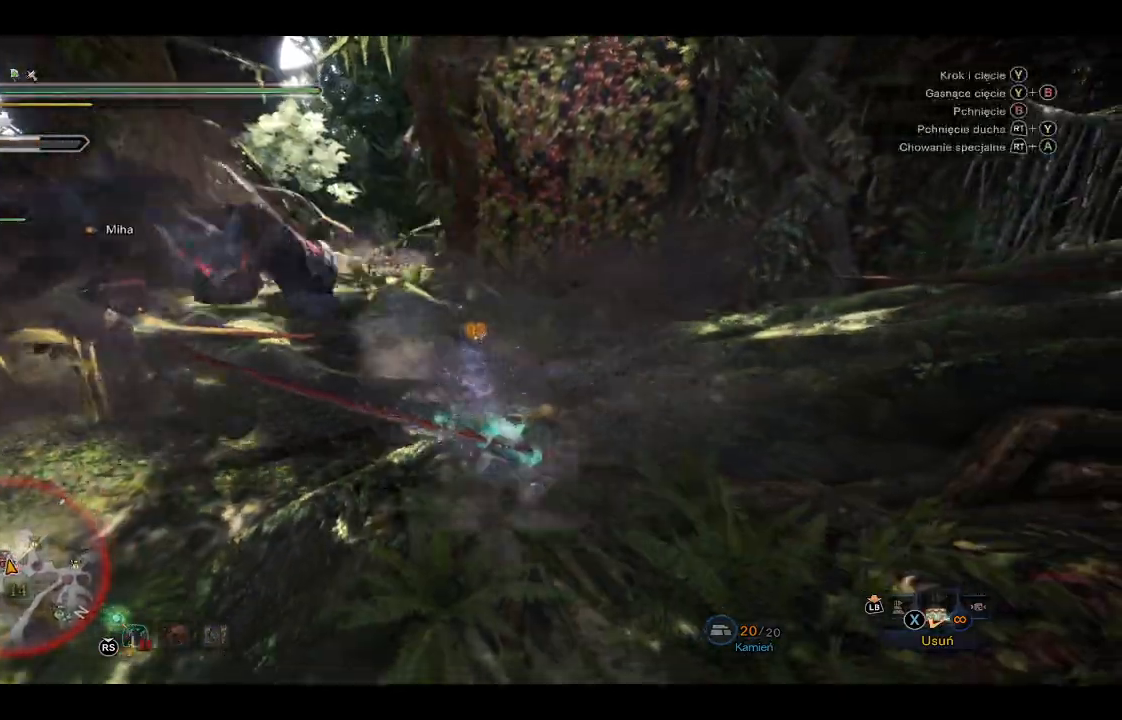
{"buttons": [], "left_stick": "up-left", "right_stick": "left", "events": [[183, "right_stick", "left"], [500, "left_stick", "up-left"]]}
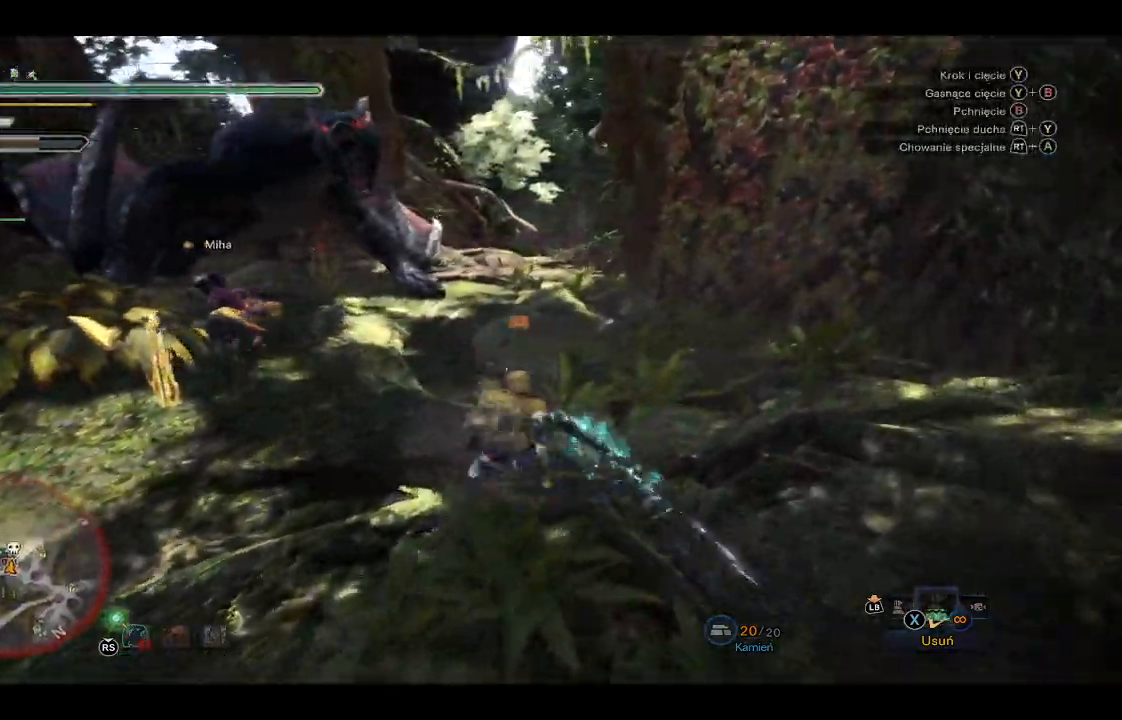
{"buttons": [], "left_stick": "up", "right_stick": "center", "events": [[200, "right_stick", "center"], [233, "left_stick", "up"], [333, "Y", "down"], [383, "Y", "up"]]}
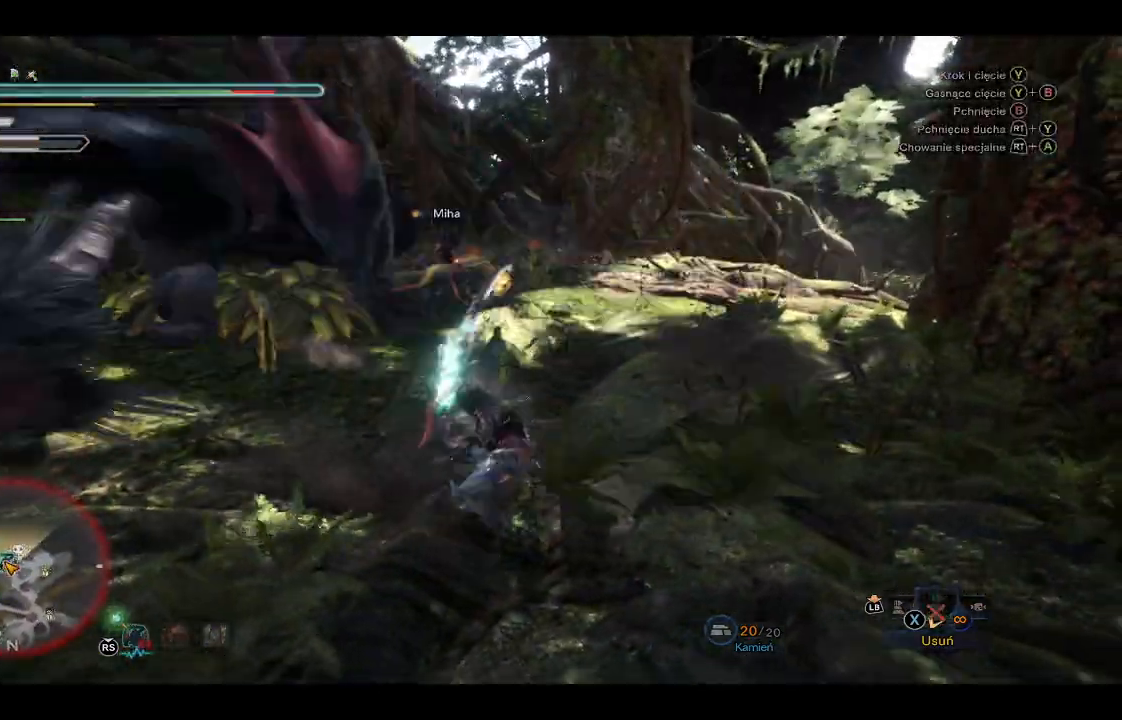
{"buttons": [], "left_stick": "up", "right_stick": "center", "events": [[50, "A", "down"], [150, "A", "up"], [300, "Y", "down"], [367, "Y", "up"]]}
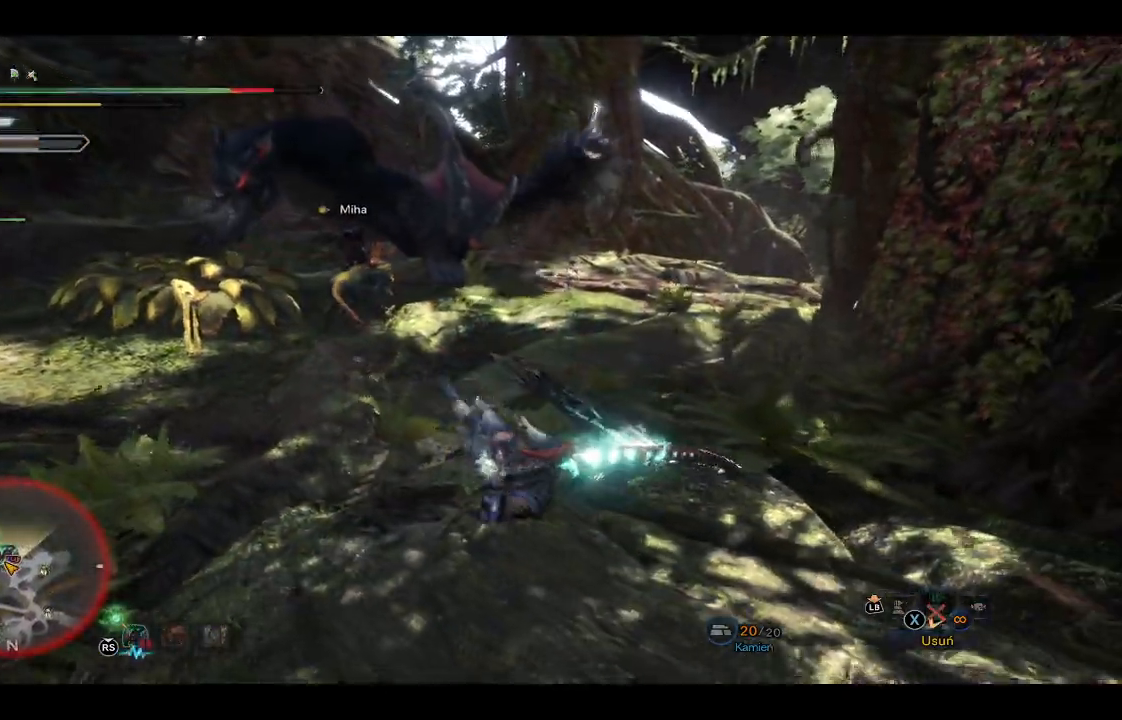
{"buttons": [], "left_stick": "center", "right_stick": "center", "events": [[417, "left_stick", "center"]]}
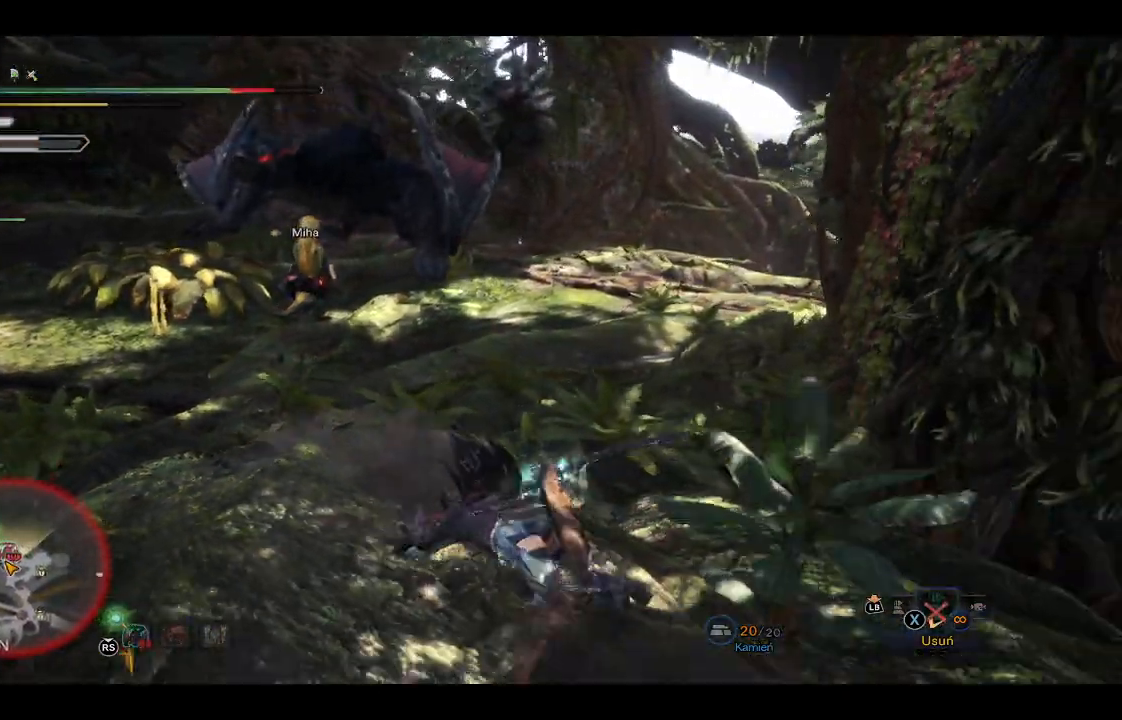
{"buttons": [], "left_stick": "up-left", "right_stick": "center", "events": [[150, "left_stick", "up-left"], [233, "right_stick", "up-right"], [383, "right_stick", "center"]]}
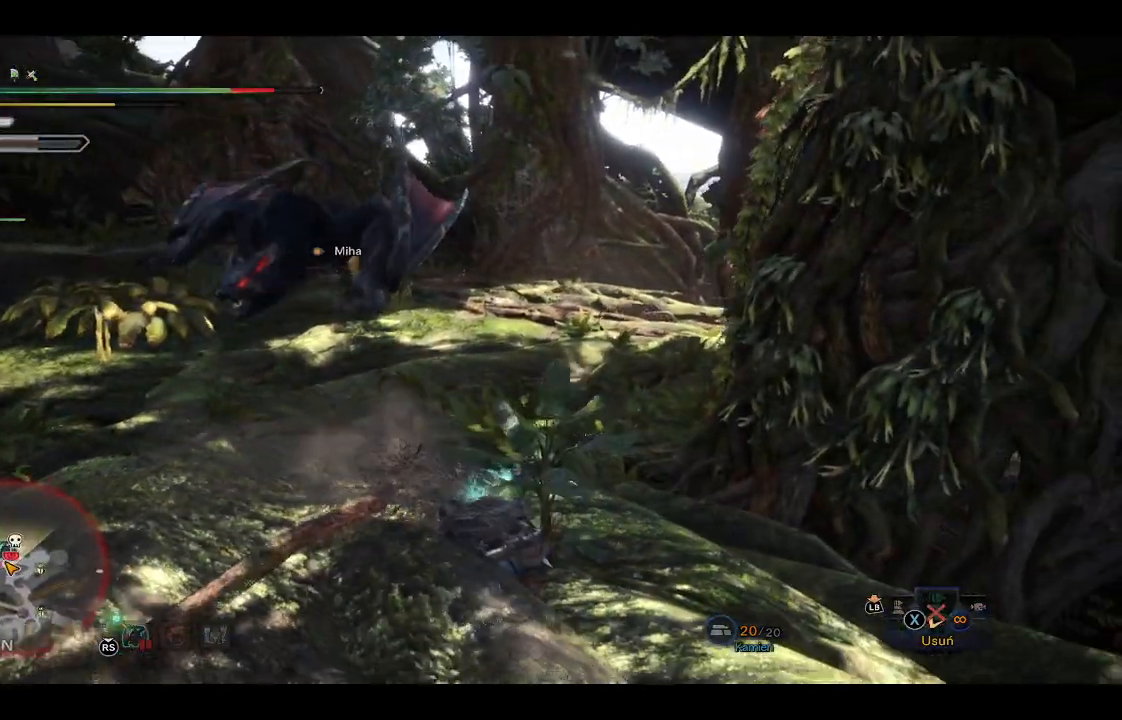
{"buttons": [], "left_stick": "up-left", "right_stick": "center", "events": [[17, "right_stick", "up-left"], [233, "right_stick", "center"], [367, "A", "down"], [450, "A", "up"]]}
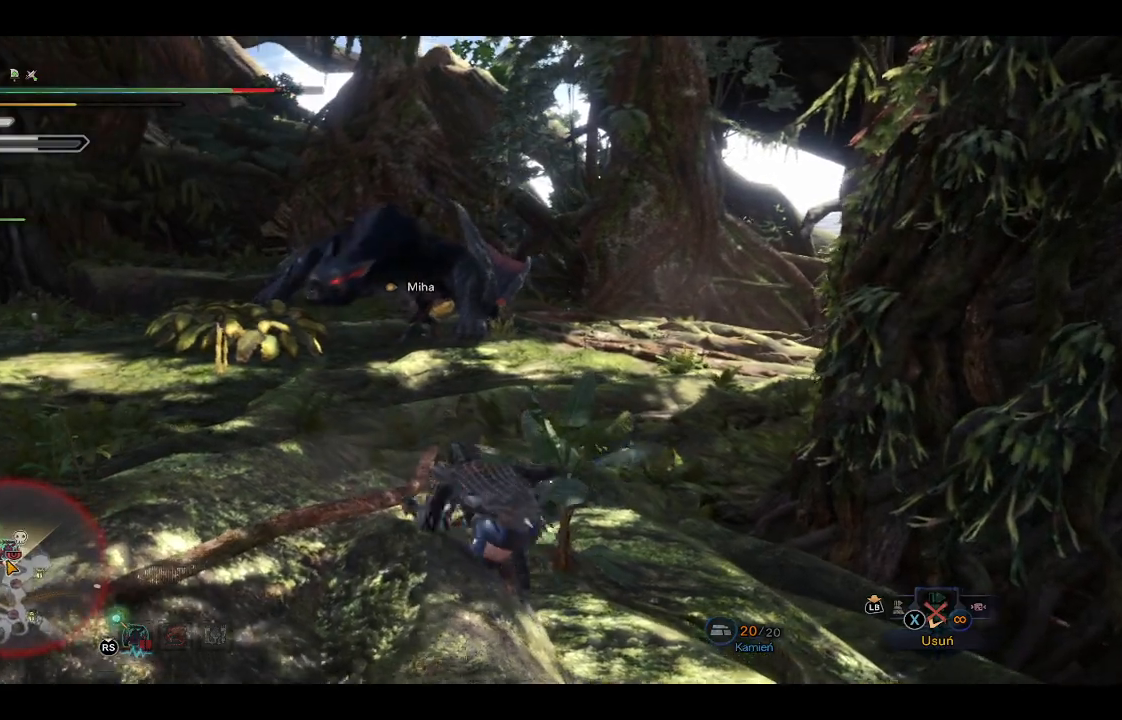
{"buttons": [], "left_stick": "up", "right_stick": "center", "events": [[33, "A", "down"], [133, "A", "up"], [383, "left_stick", "up"]]}
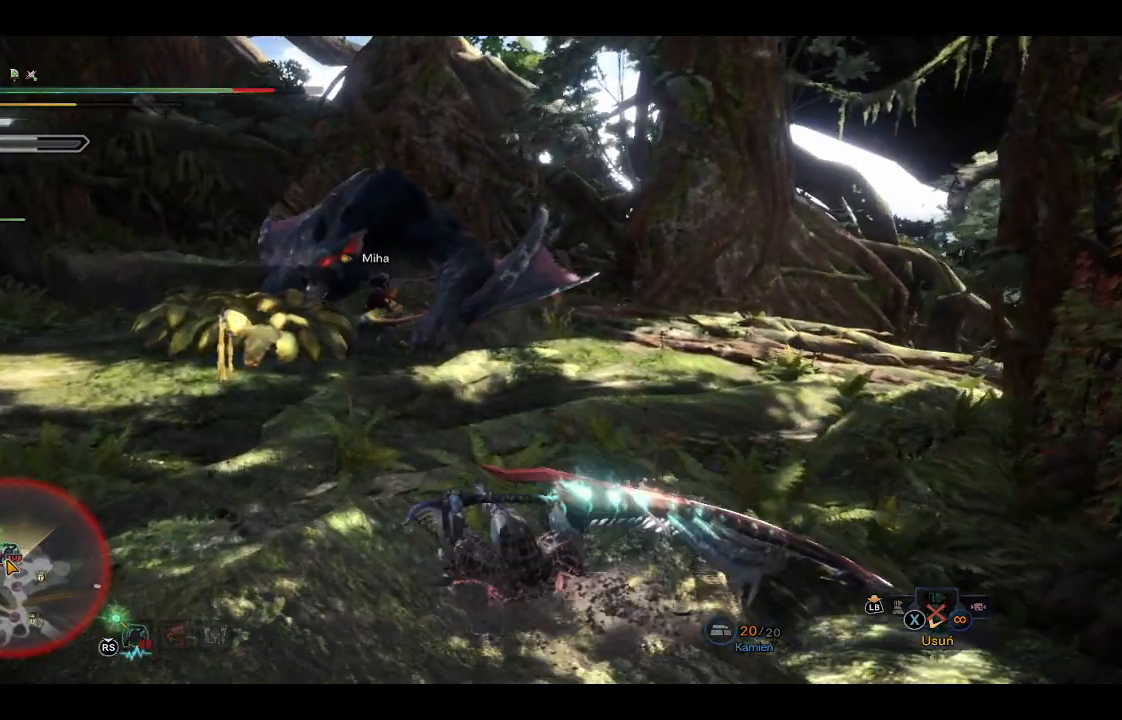
{"buttons": [], "left_stick": "up", "right_stick": "center", "events": []}
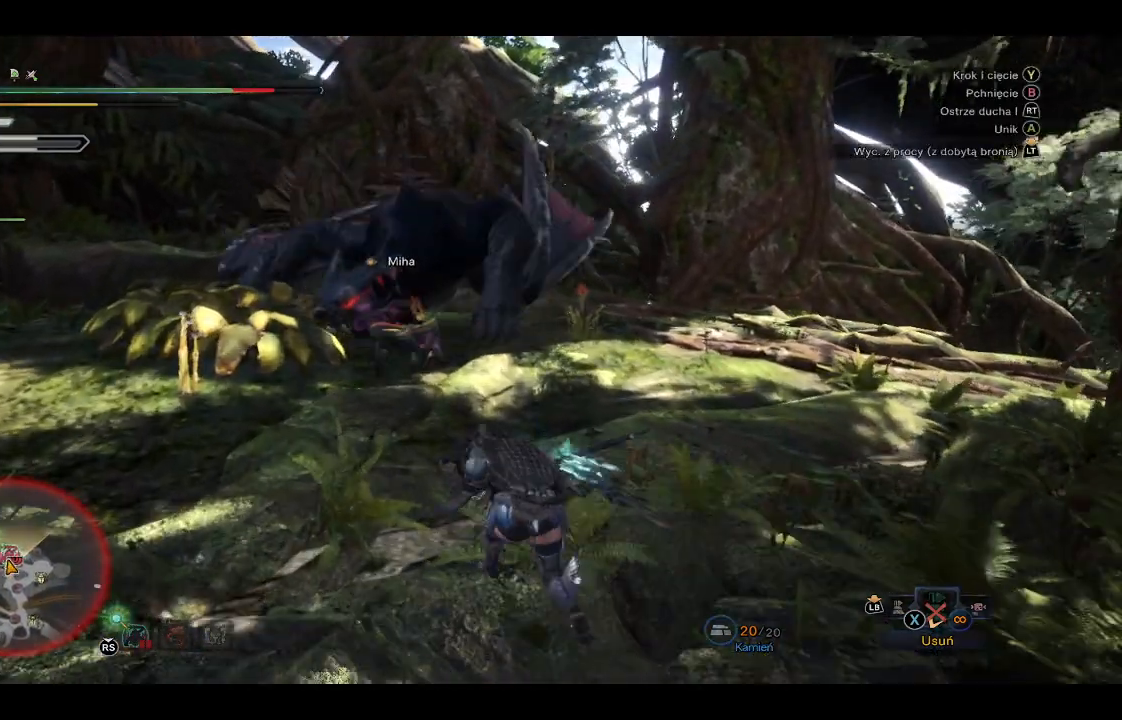
{"buttons": [], "left_stick": "up", "right_stick": "center", "events": []}
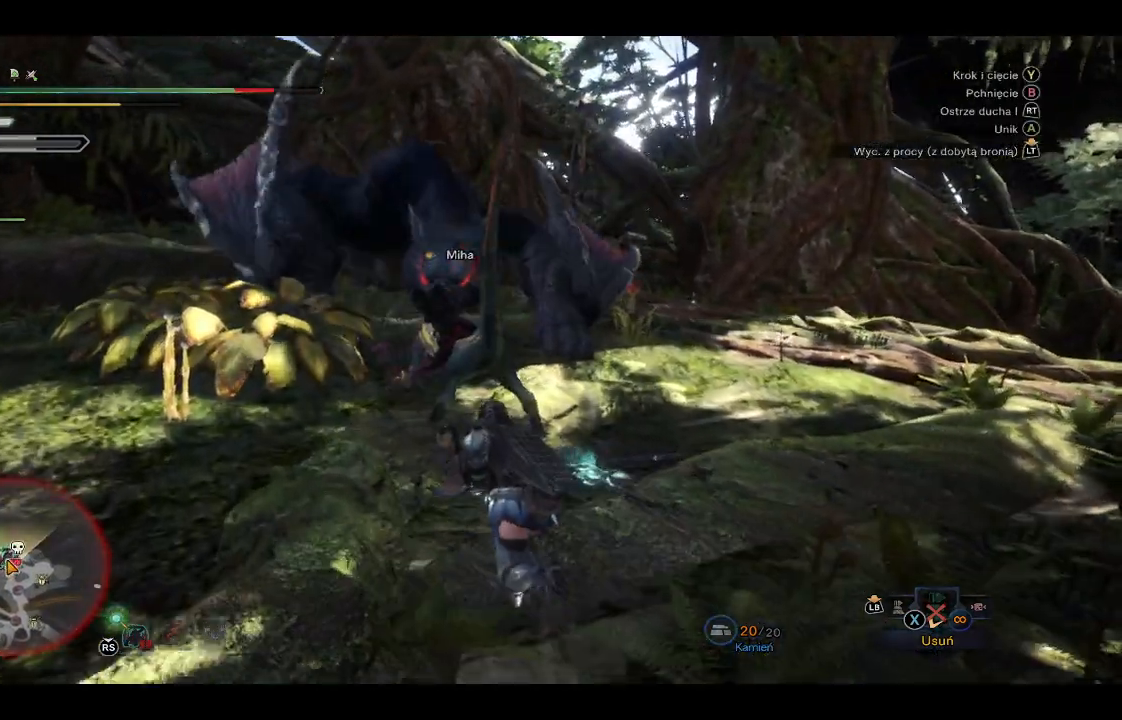
{"buttons": ["Y"], "left_stick": "up", "right_stick": "center", "events": [[67, "Y", "down"], [133, "Y", "up"], [417, "Y", "down"]]}
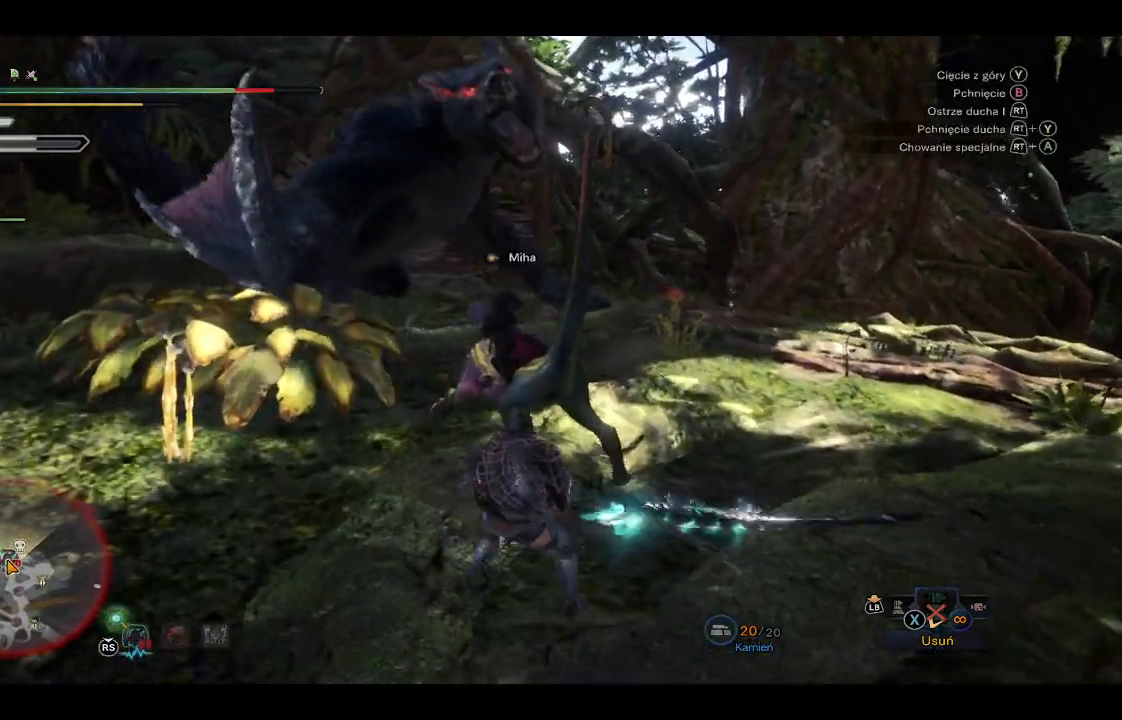
{"buttons": ["B", "R2"], "left_stick": "up", "right_stick": "center", "events": [[17, "Y", "up"], [467, "R2", "down"], [500, "B", "down"]]}
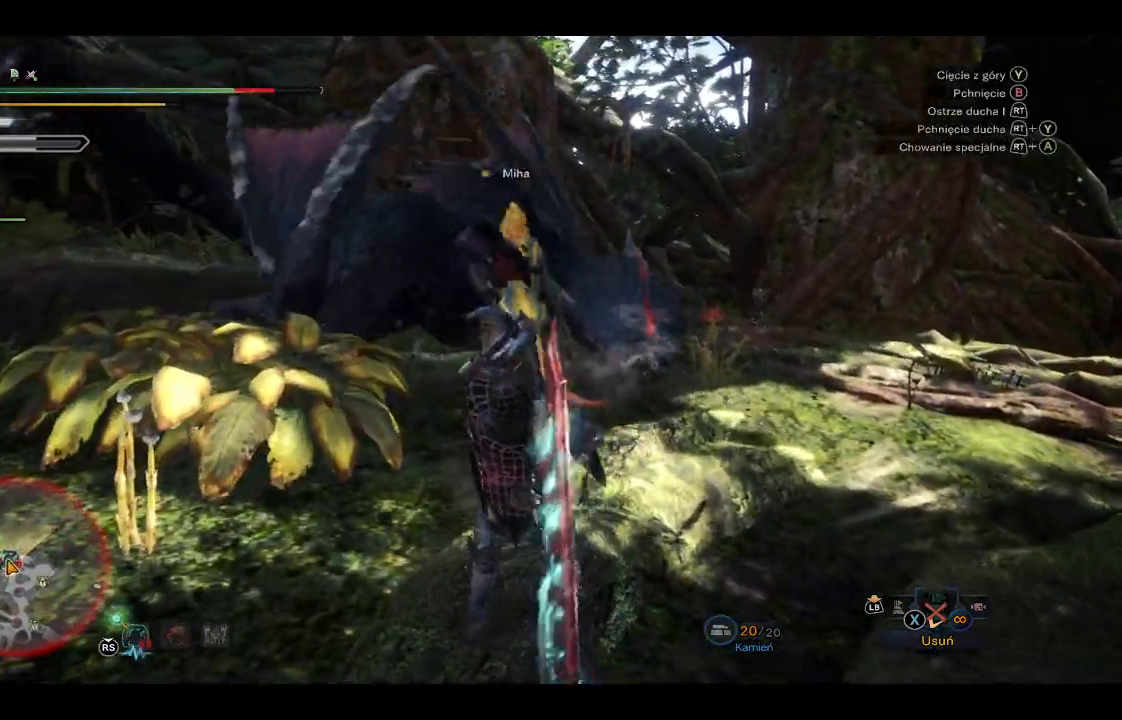
{"buttons": [], "left_stick": "up", "right_stick": "center", "events": [[83, "B", "up"], [133, "B", "down"], [383, "B", "up"], [417, "R2", "up"]]}
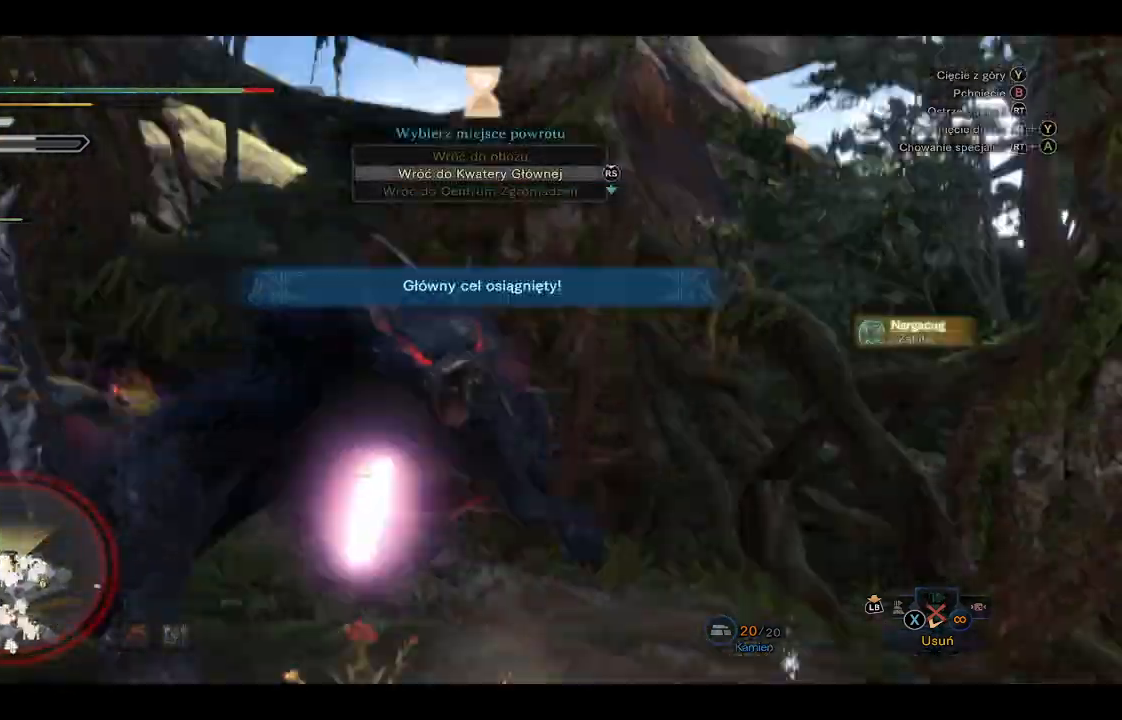
{"buttons": [], "left_stick": "up", "right_stick": "center", "events": []}
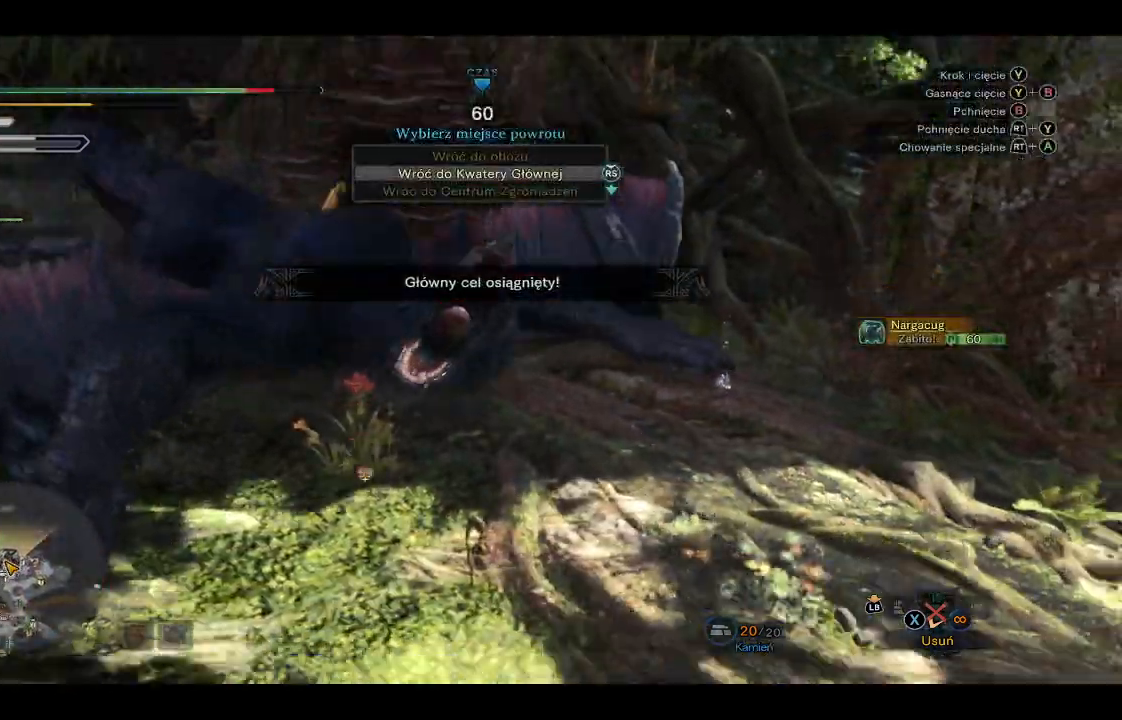
{"buttons": [], "left_stick": "center", "right_stick": "center", "events": [[50, "left_stick", "center"]]}